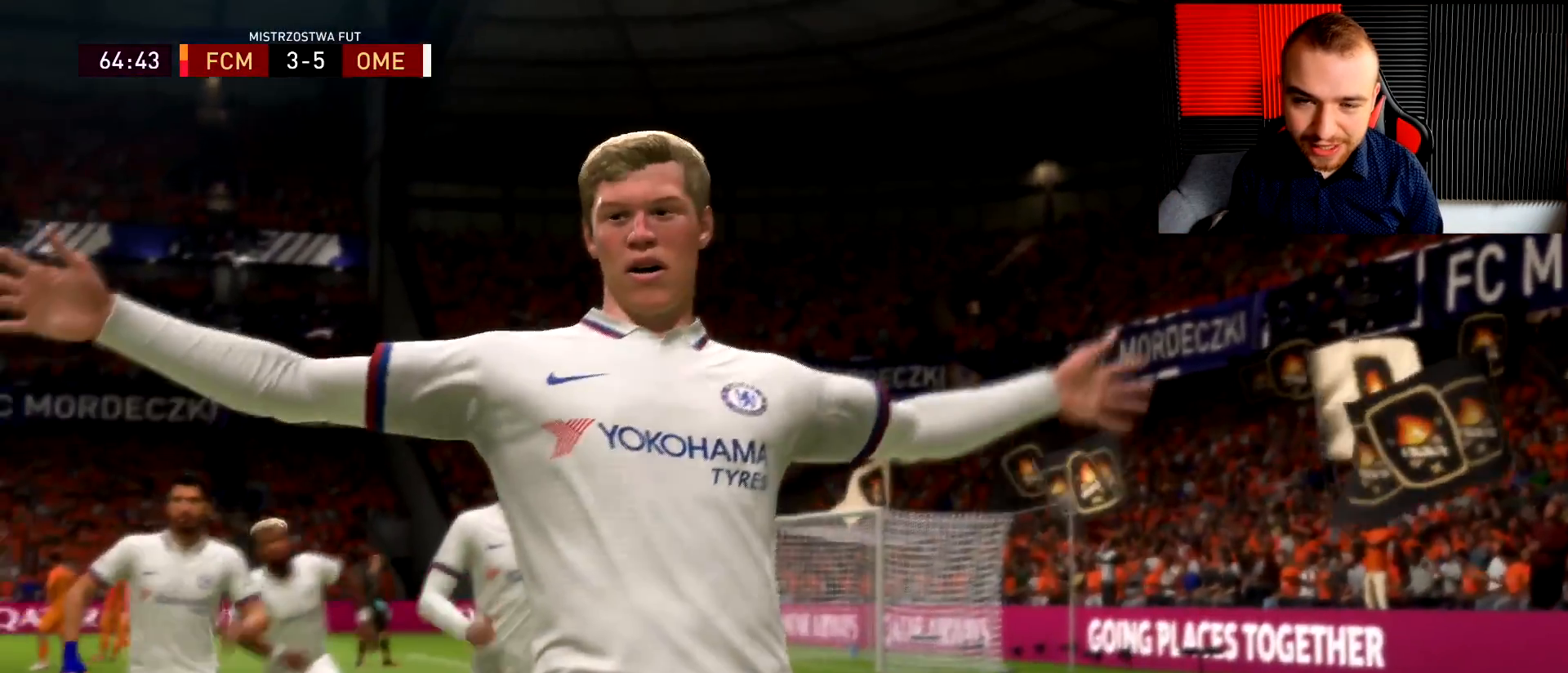
Gameplay with a controller (PlayStation layout); each line is a JSON object with the inputs held at the frame after it. "events" lists button and stick changes between this image and that frame as [ms after this image, input, new state], when the widget could be followed in between.
{"buttons": ["L2", "R1", "R2"], "left_stick": "up-left", "right_stick": "center", "events": [[33, "R1", "down"], [33, "left_stick", "up"], [50, "L2", "down"], [117, "left_stick", "up-left"], [200, "R2", "down"]]}
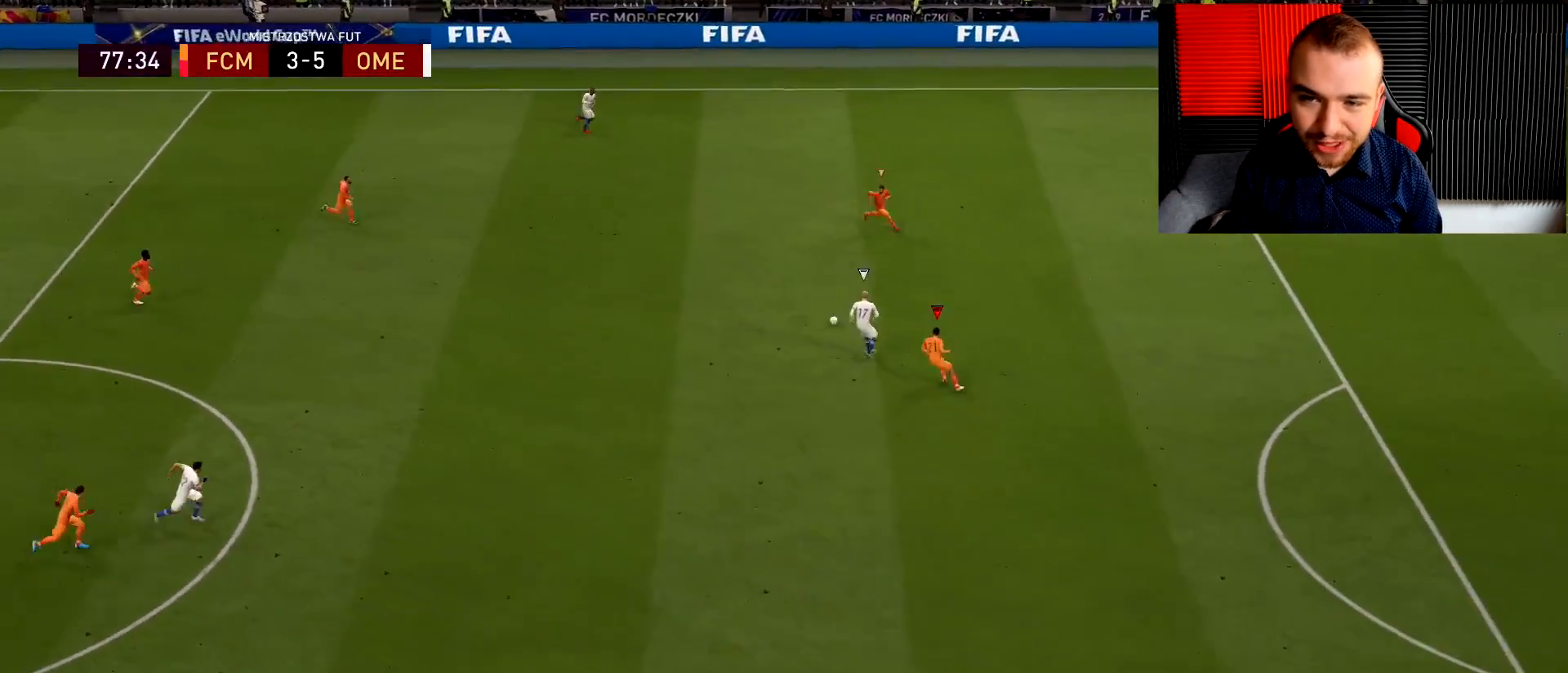
{"buttons": ["L2", "R2"], "left_stick": "left", "right_stick": "center", "events": [[167, "left_stick", "left"], [417, "R1", "up"]]}
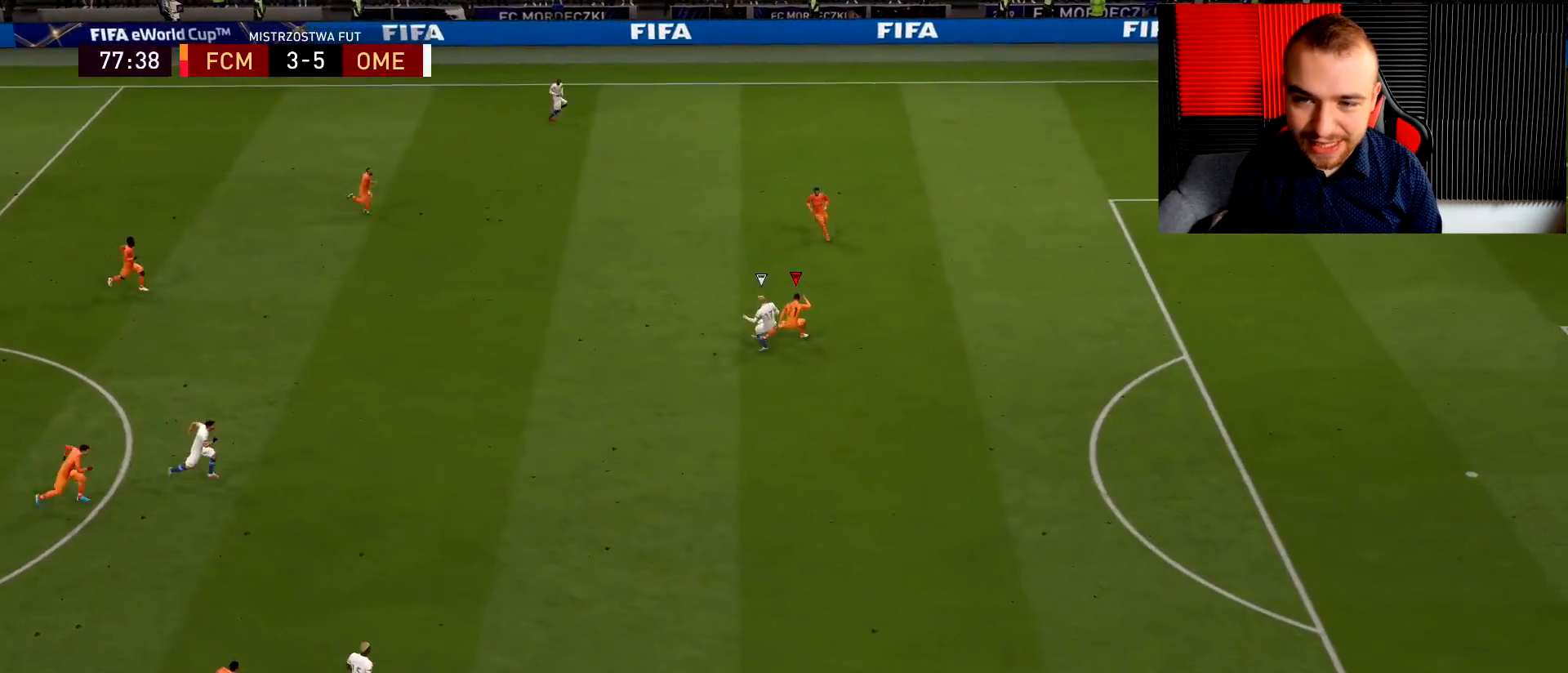
{"buttons": ["L3"], "left_stick": "left", "right_stick": "center", "events": [[17, "left_stick", "up-left"], [67, "R2", "up"], [150, "L2", "up"], [183, "CROSS", "down"], [267, "L3", "down"], [267, "left_stick", "left"], [384, "CROSS", "up"]]}
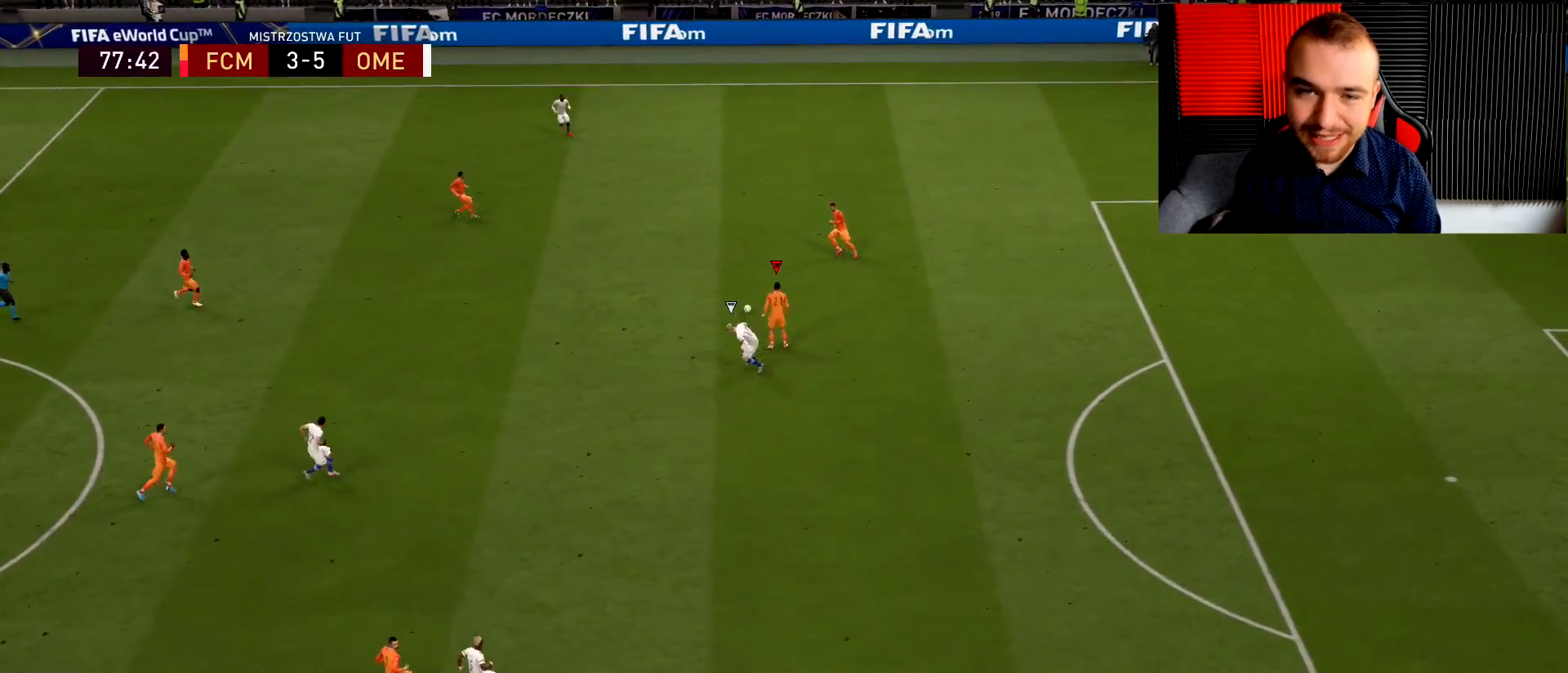
{"buttons": [], "left_stick": "left", "right_stick": "center", "events": [[100, "L3", "up"]]}
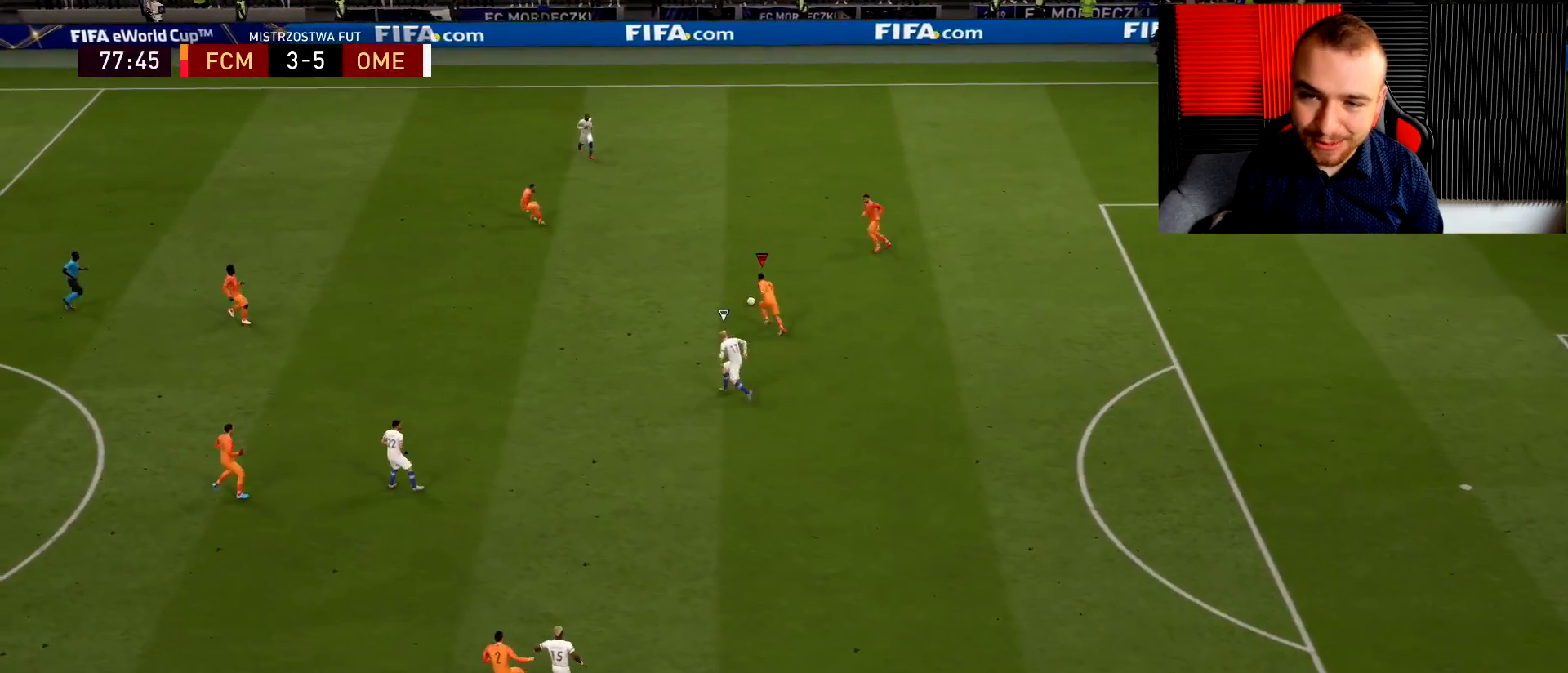
{"buttons": [], "left_stick": "left", "right_stick": "center", "events": [[334, "left_stick", "center"], [450, "left_stick", "left"]]}
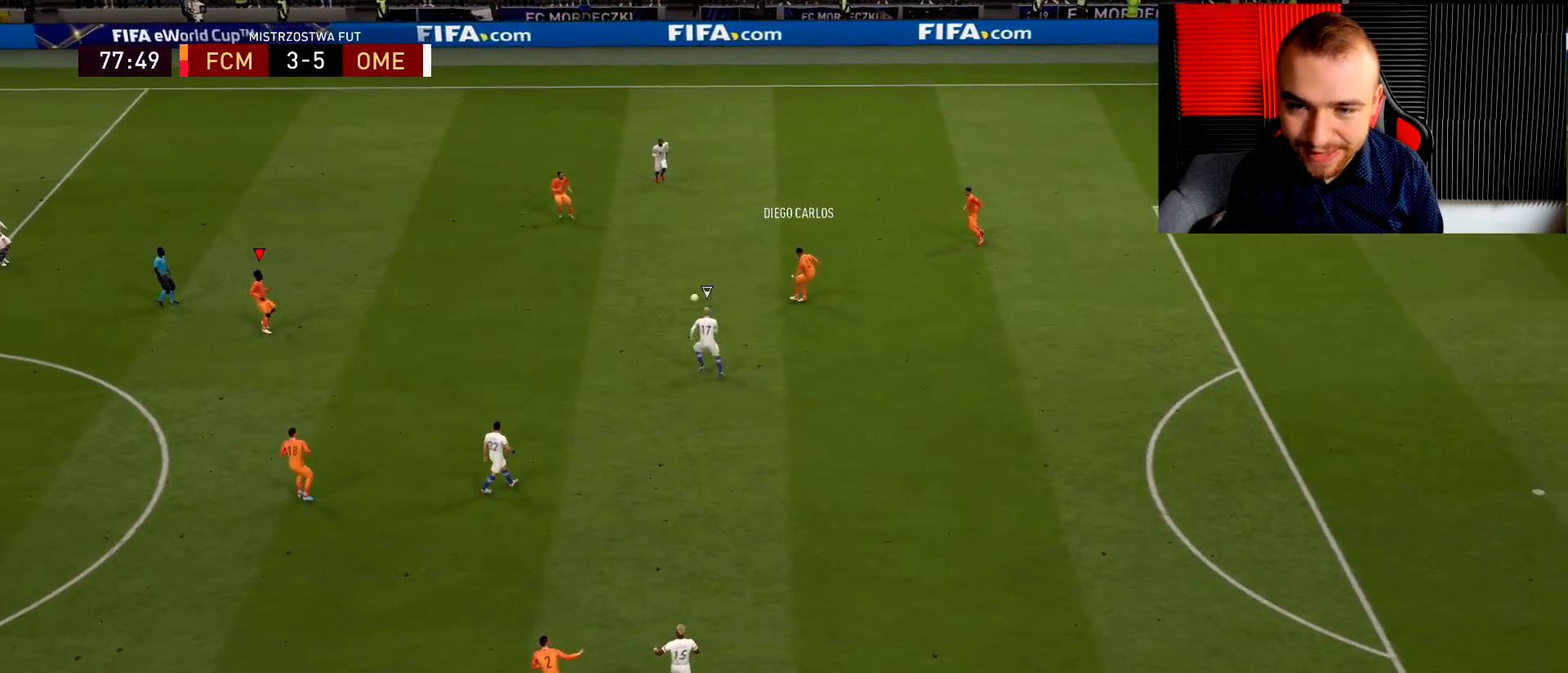
{"buttons": [], "left_stick": "down-left", "right_stick": "center", "events": [[401, "left_stick", "down-left"]]}
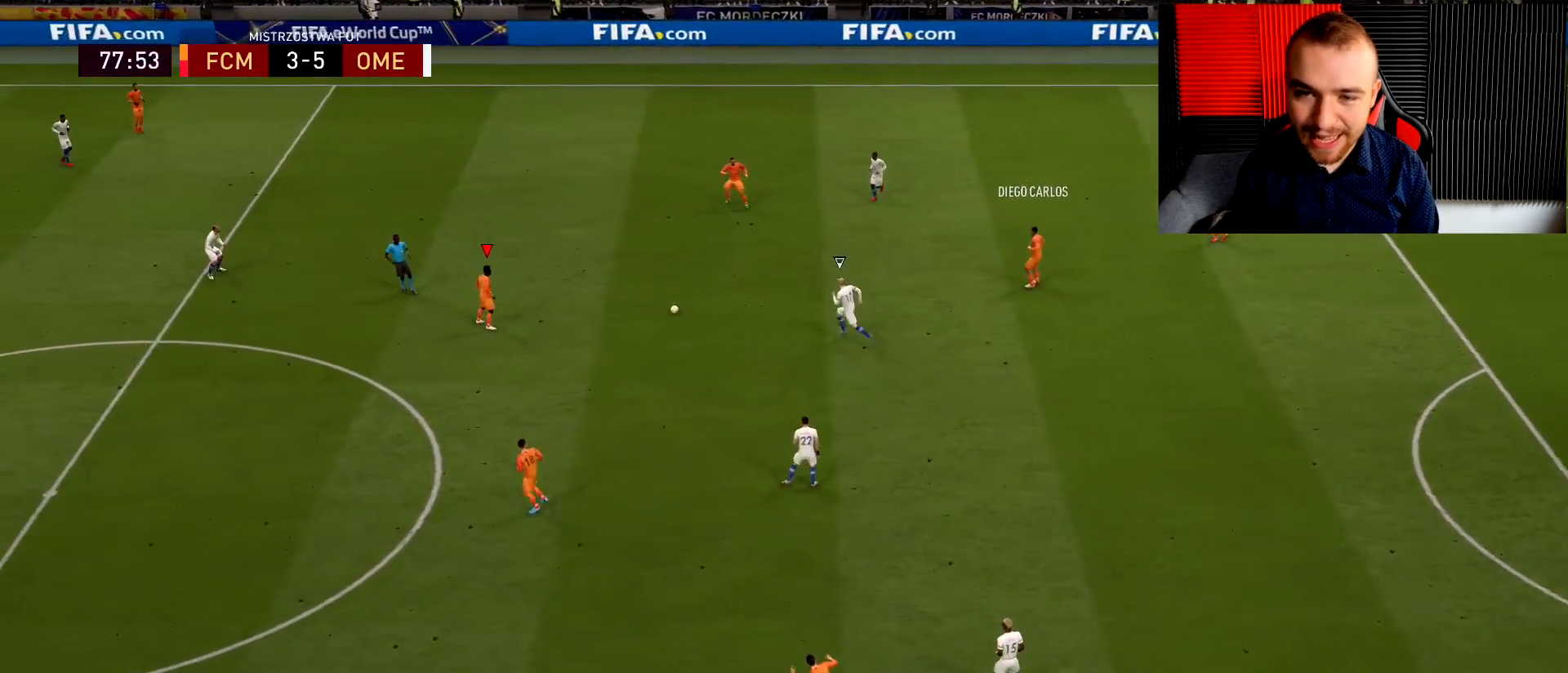
{"buttons": [], "left_stick": "down-left", "right_stick": "center", "events": []}
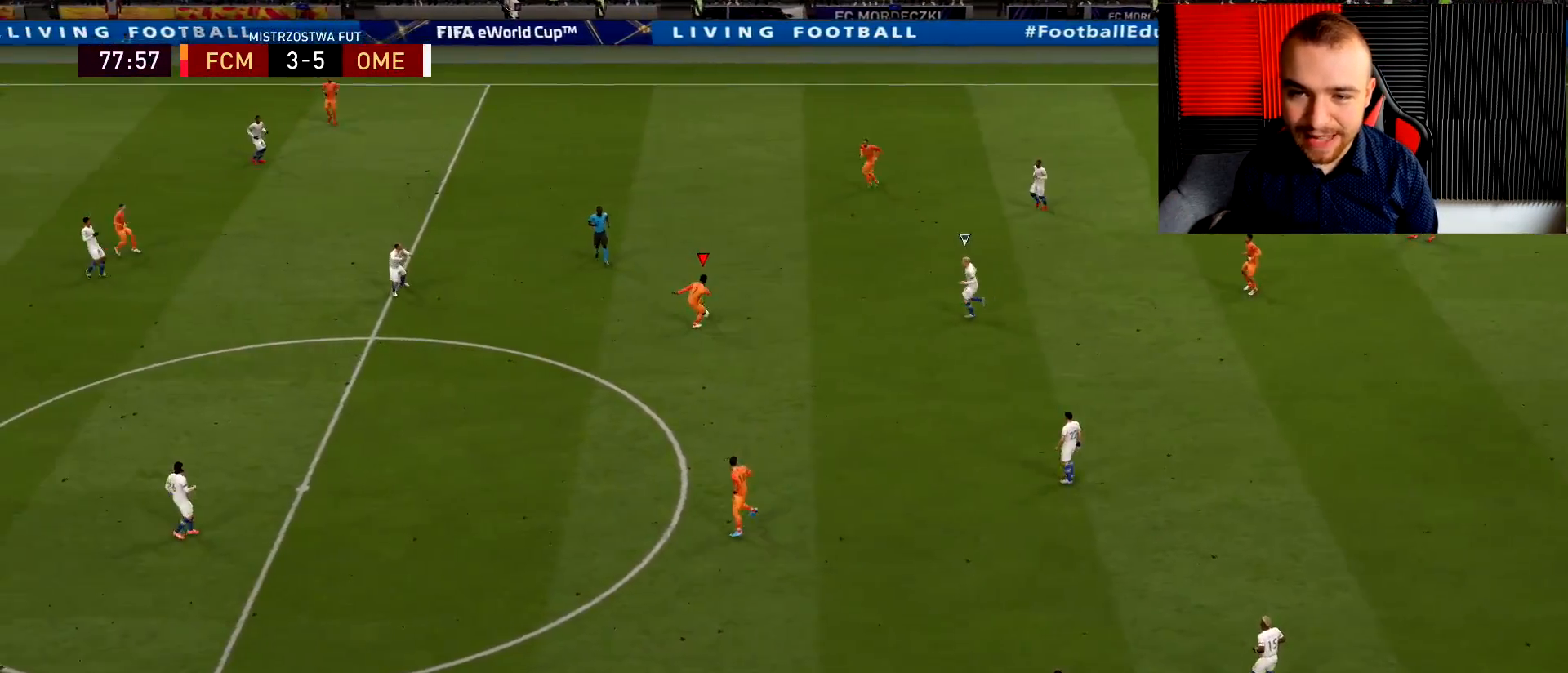
{"buttons": [], "left_stick": "up-left", "right_stick": "center", "events": [[351, "left_stick", "up-left"]]}
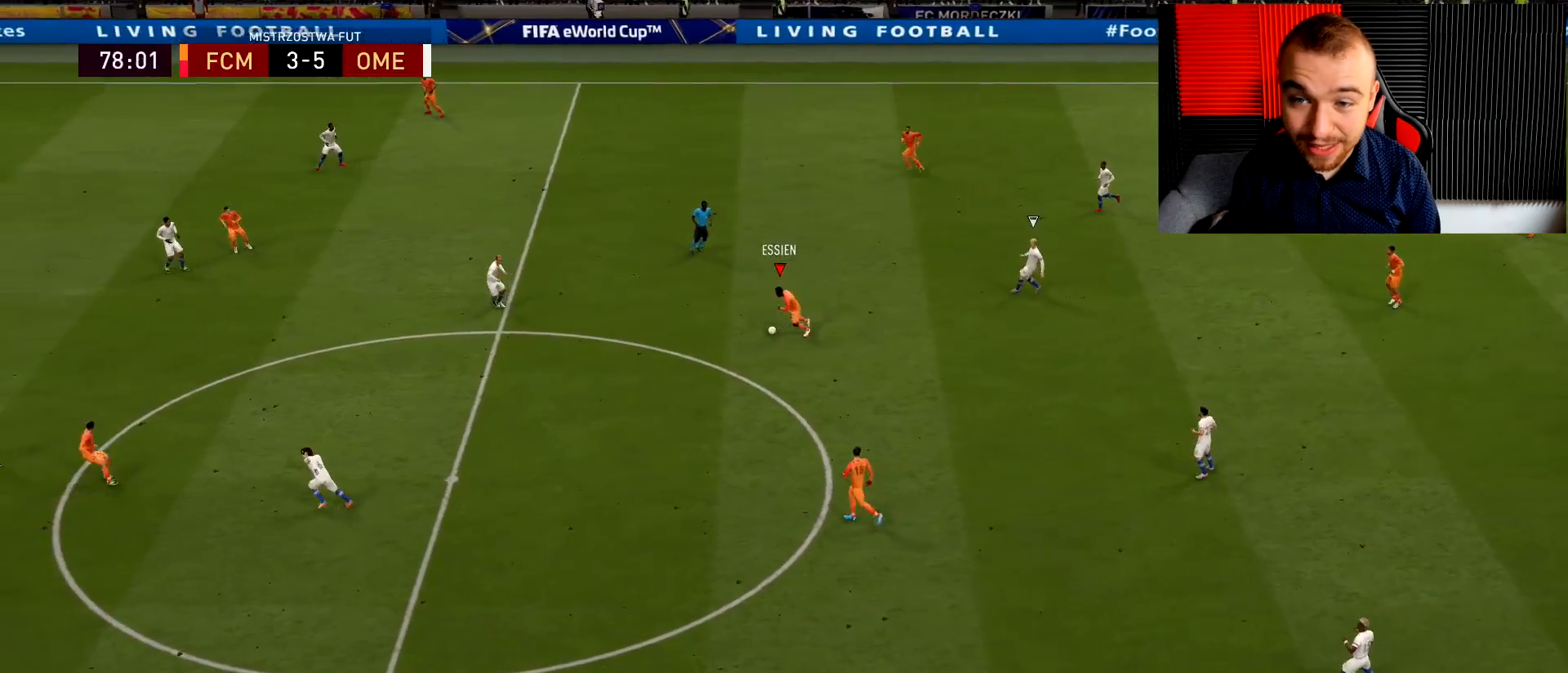
{"buttons": [], "left_stick": "up-left", "right_stick": "center", "events": []}
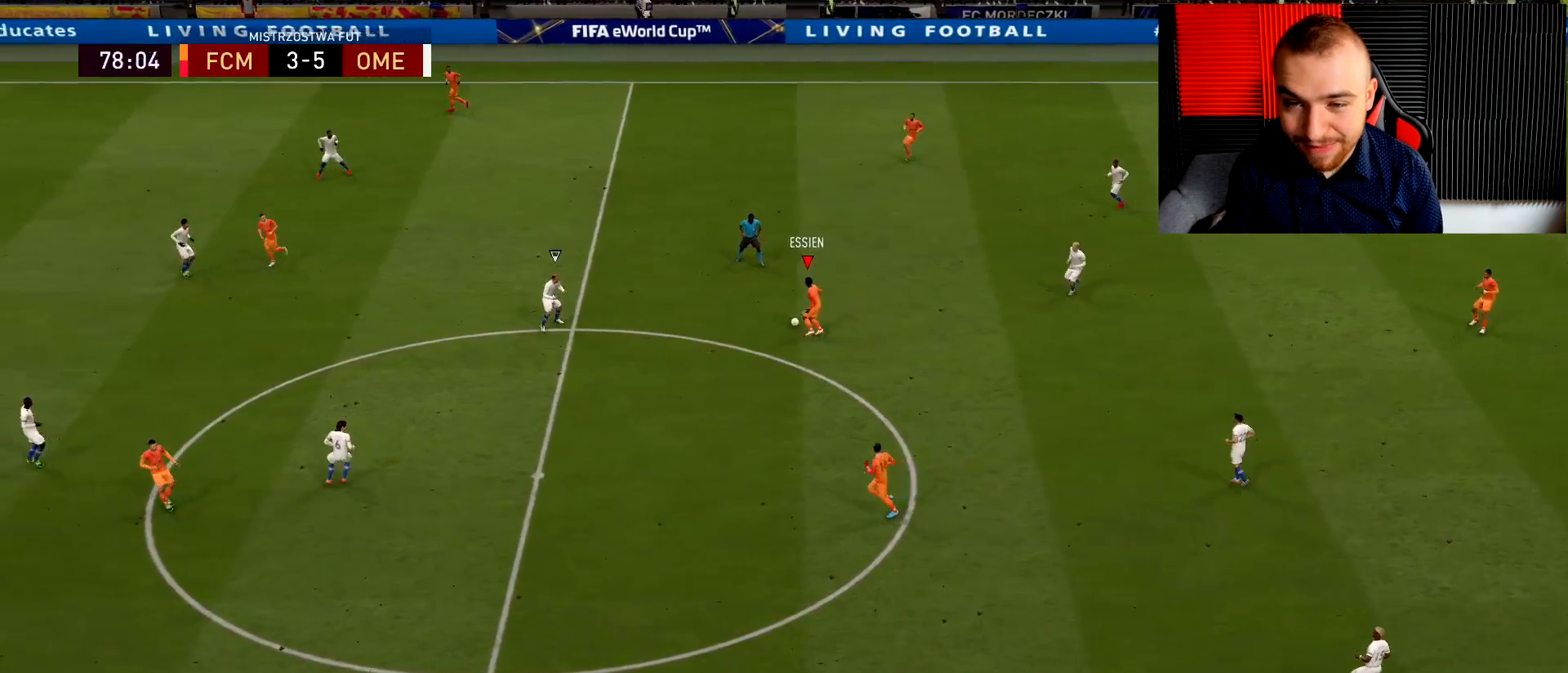
{"buttons": [], "left_stick": "down-left", "right_stick": "center", "events": [[267, "left_stick", "down"], [401, "left_stick", "down-left"]]}
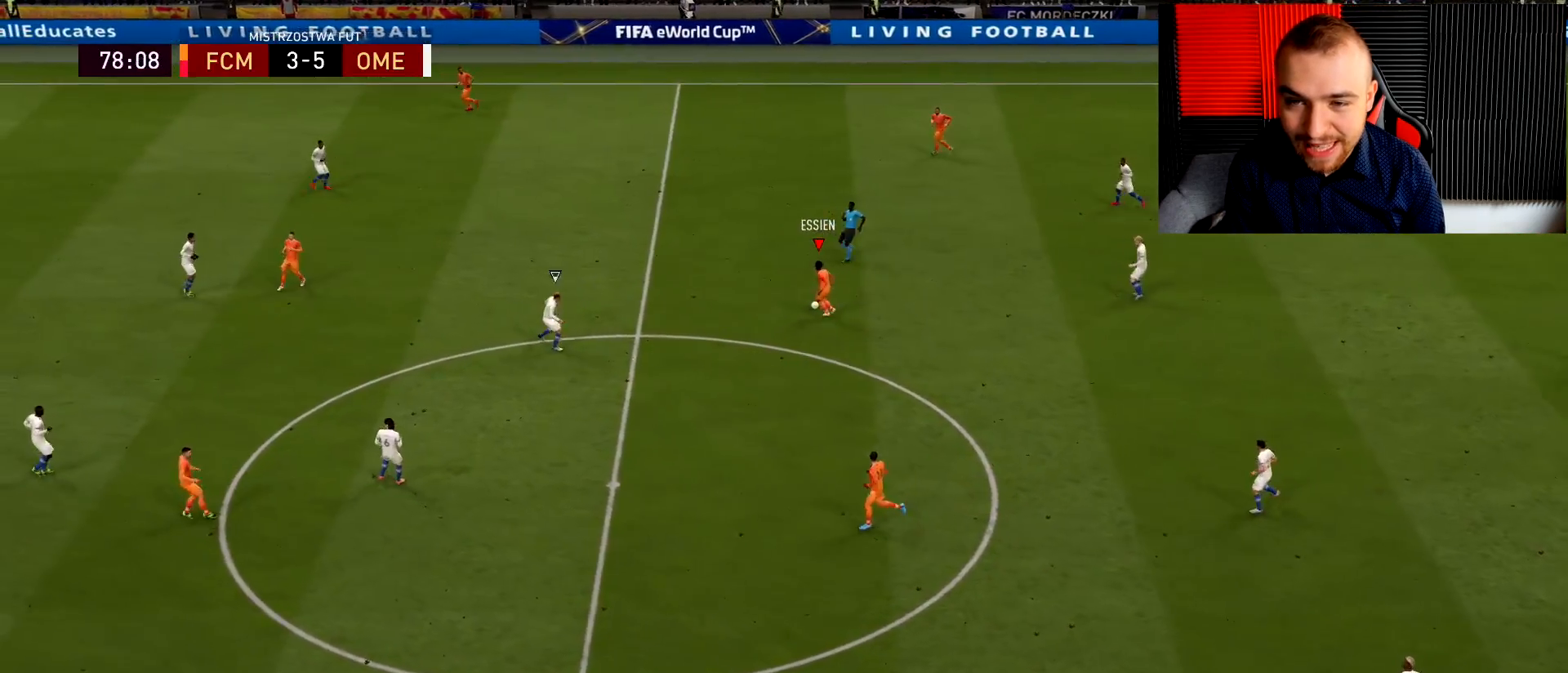
{"buttons": [], "left_stick": "down", "right_stick": "center", "events": [[500, "left_stick", "down"]]}
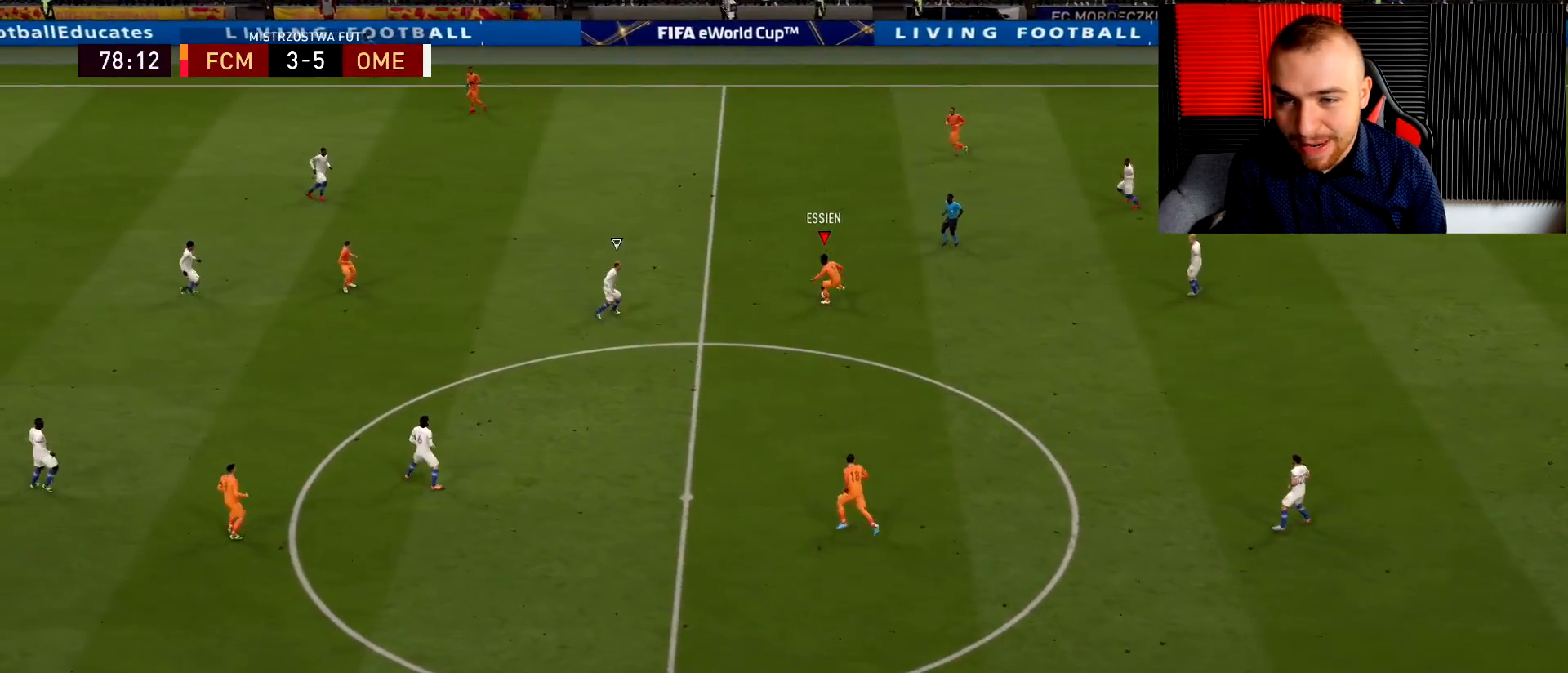
{"buttons": [], "left_stick": "down", "right_stick": "center", "events": [[167, "CROSS", "down"], [217, "CROSS", "up"]]}
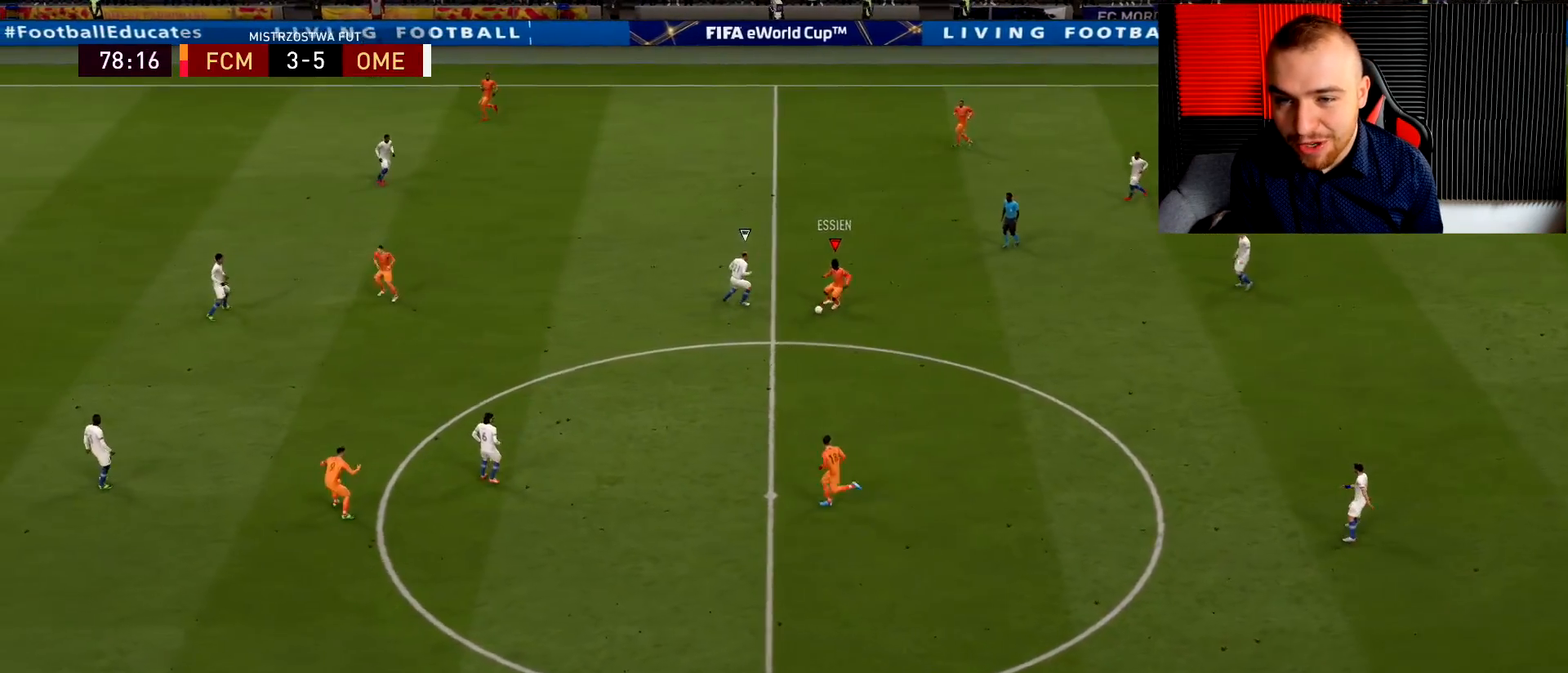
{"buttons": ["L1", "R2", "L3"], "left_stick": "up-left", "right_stick": "center", "events": [[33, "left_stick", "up-left"], [267, "CROSS", "down"], [283, "L3", "down"], [300, "L1", "down"], [450, "CROSS", "up"], [500, "R2", "down"]]}
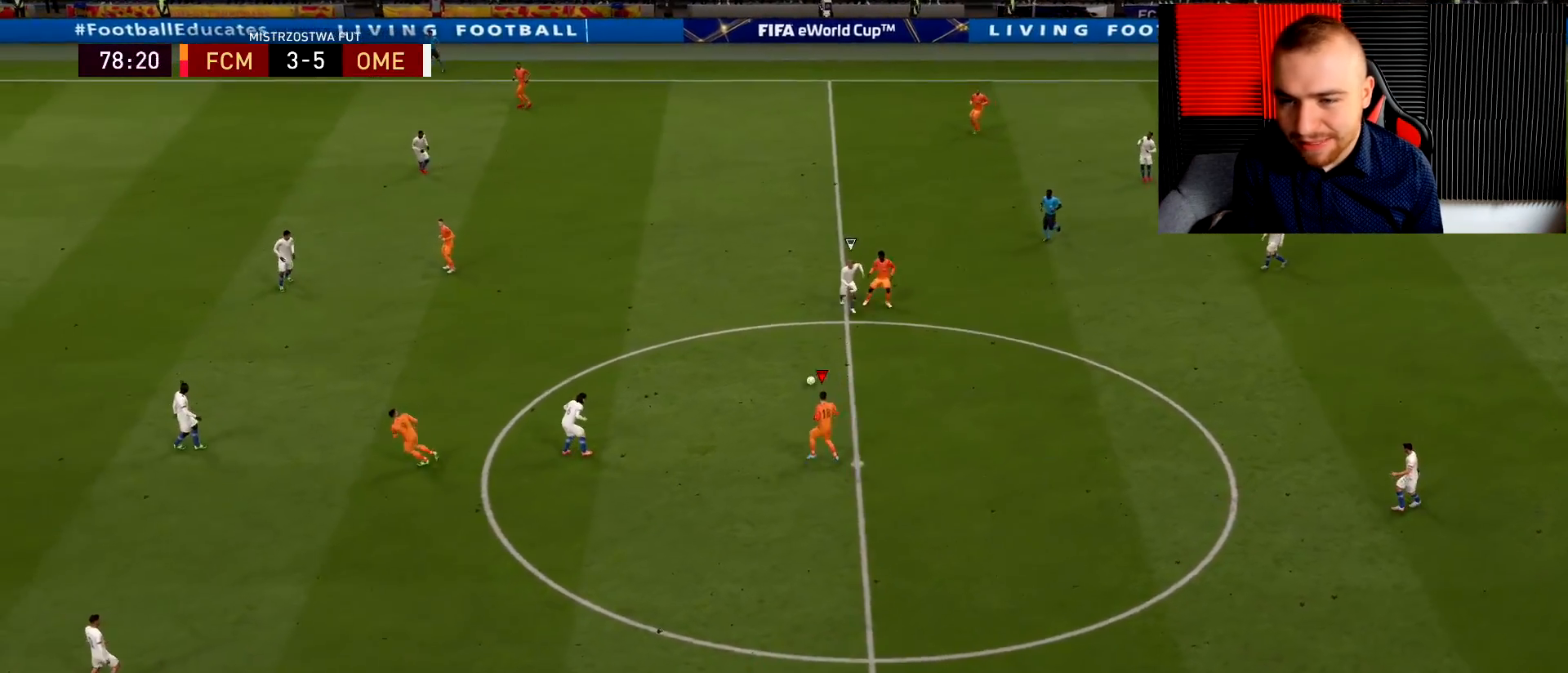
{"buttons": [], "left_stick": "down-left", "right_stick": "center", "events": [[100, "L1", "up"], [167, "L3", "up"], [351, "left_stick", "down-left"], [467, "R2", "up"]]}
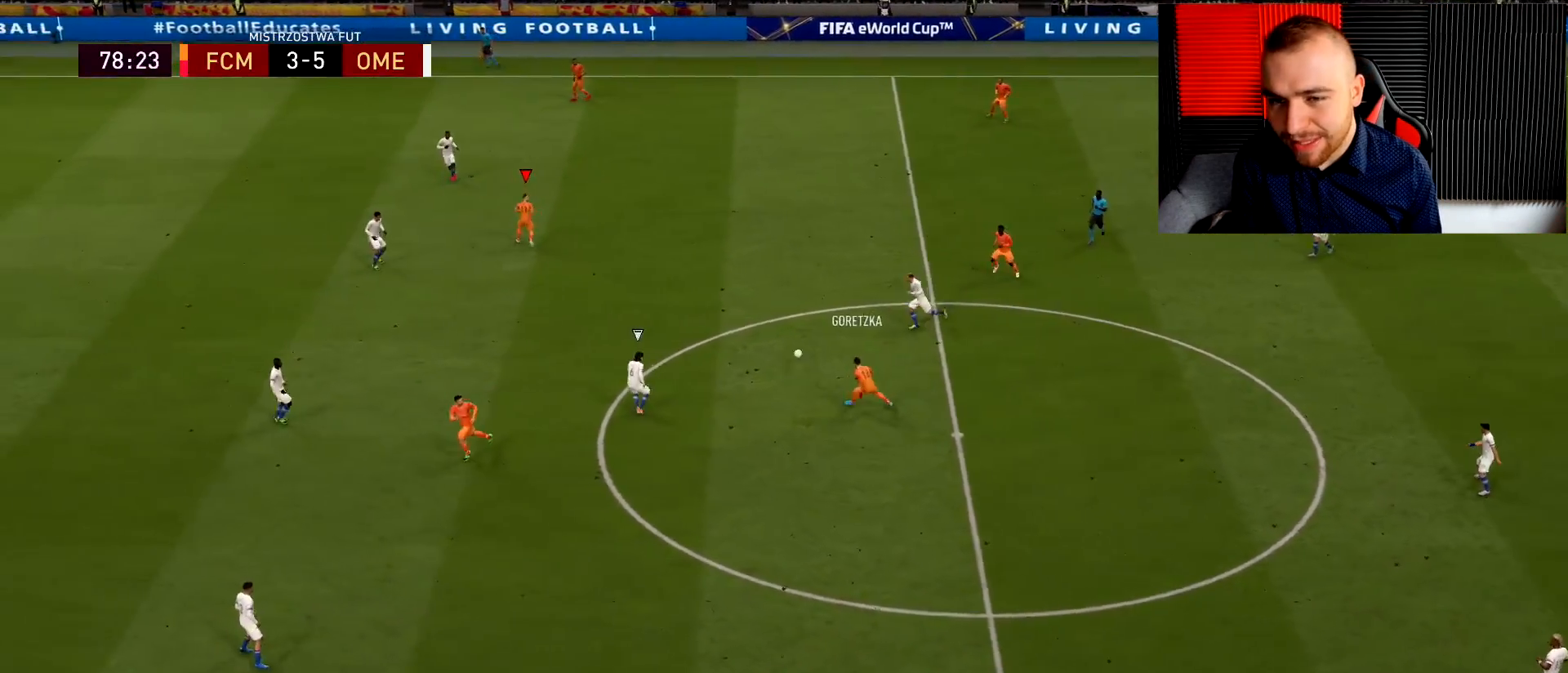
{"buttons": [], "left_stick": "center", "right_stick": "center", "events": [[267, "left_stick", "center"]]}
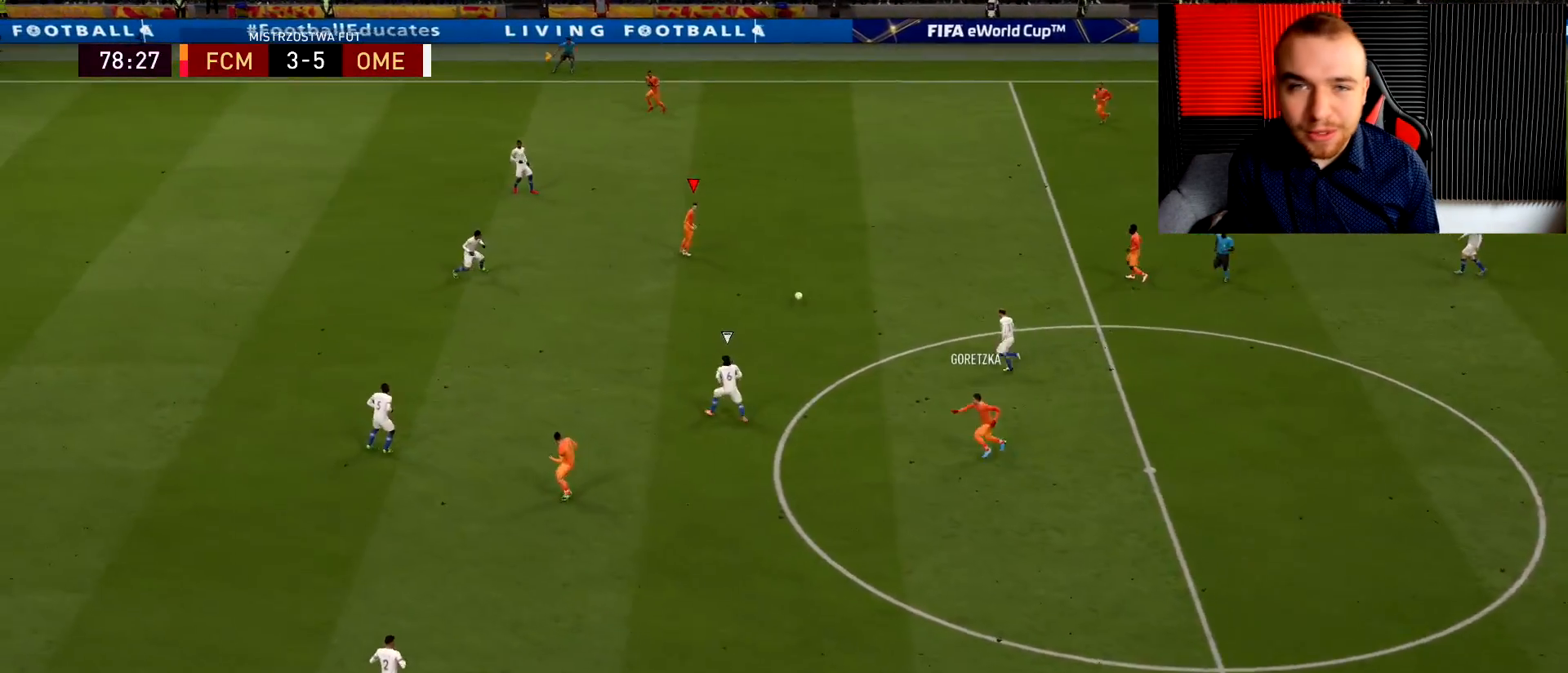
{"buttons": [], "left_stick": "left", "right_stick": "center", "events": [[217, "left_stick", "down-left"], [467, "left_stick", "left"]]}
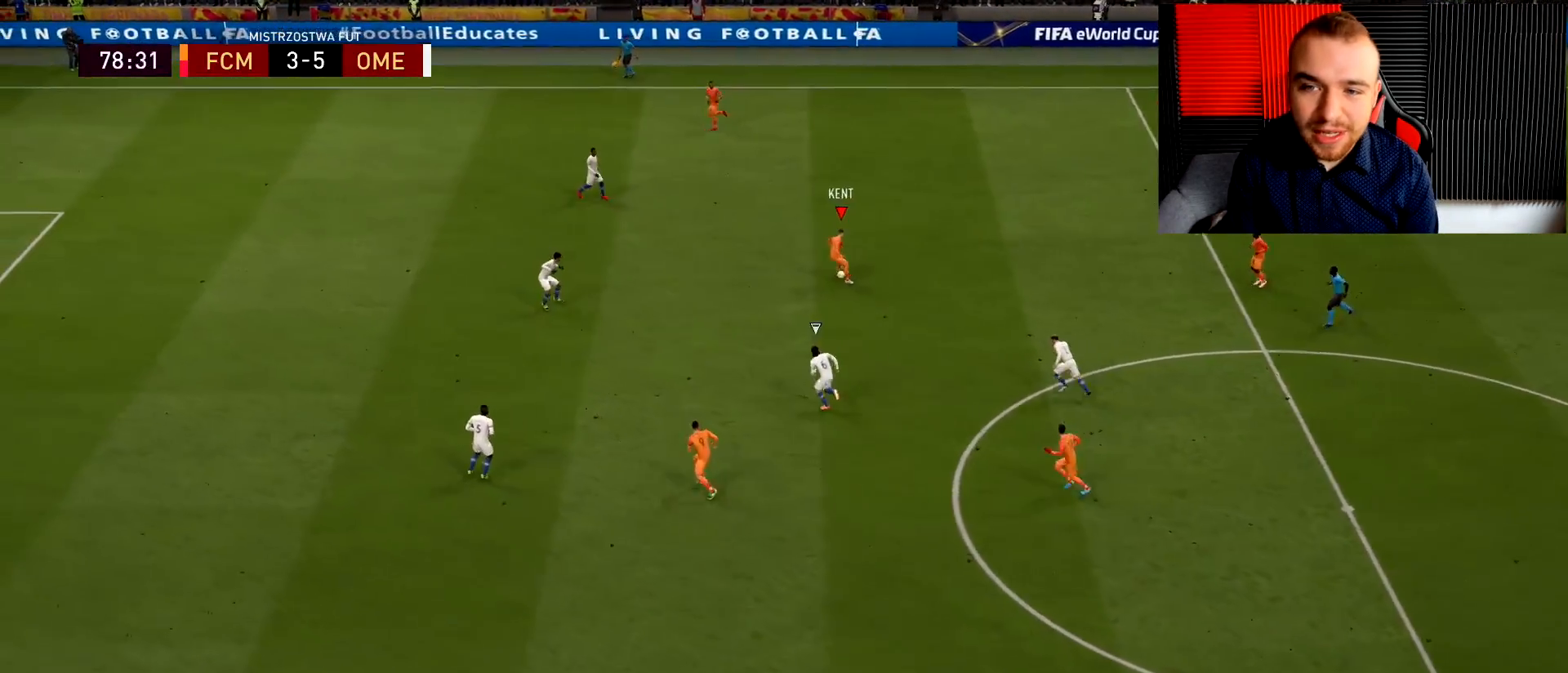
{"buttons": [], "left_stick": "up-left", "right_stick": "center", "events": [[150, "left_stick", "up-left"]]}
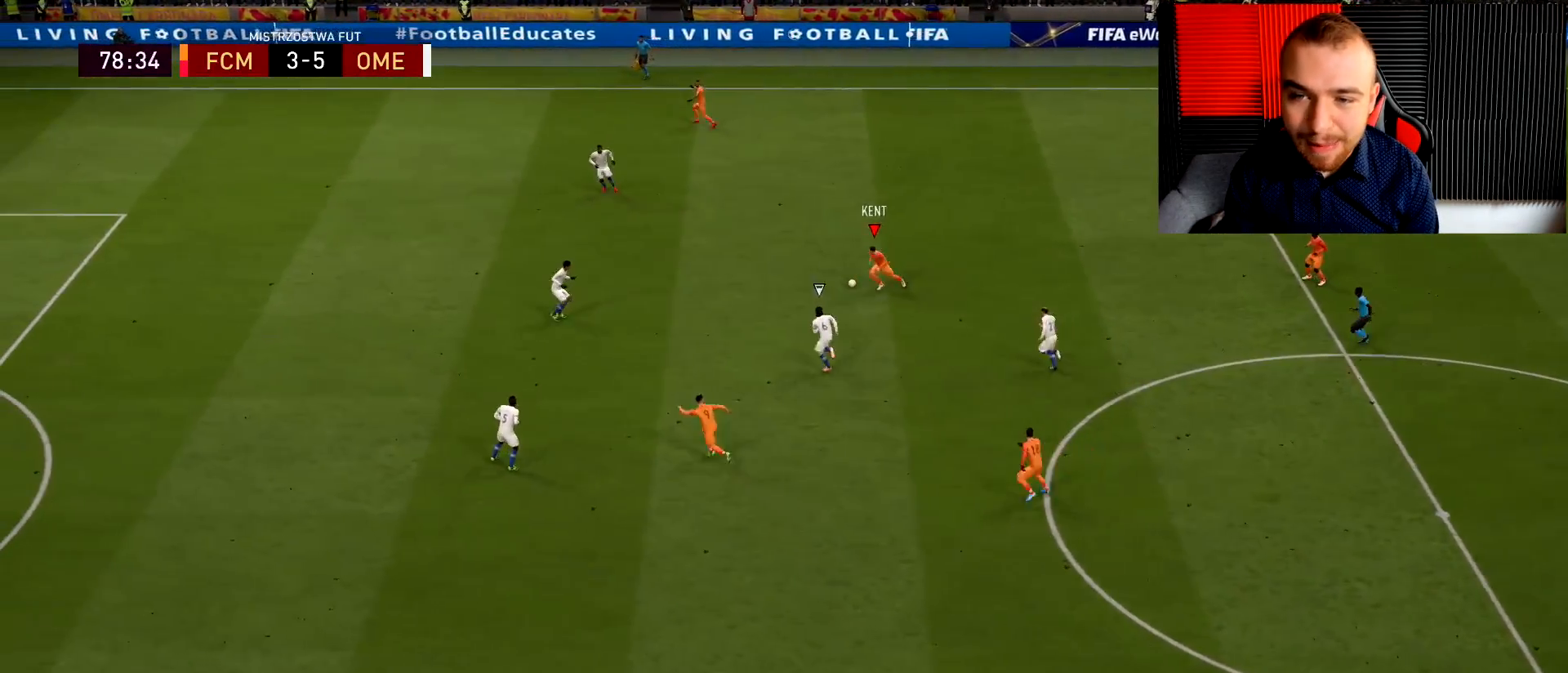
{"buttons": [], "left_stick": "up-left", "right_stick": "center", "events": [[84, "right_stick", "left"], [184, "right_stick", "up"], [301, "right_stick", "center"]]}
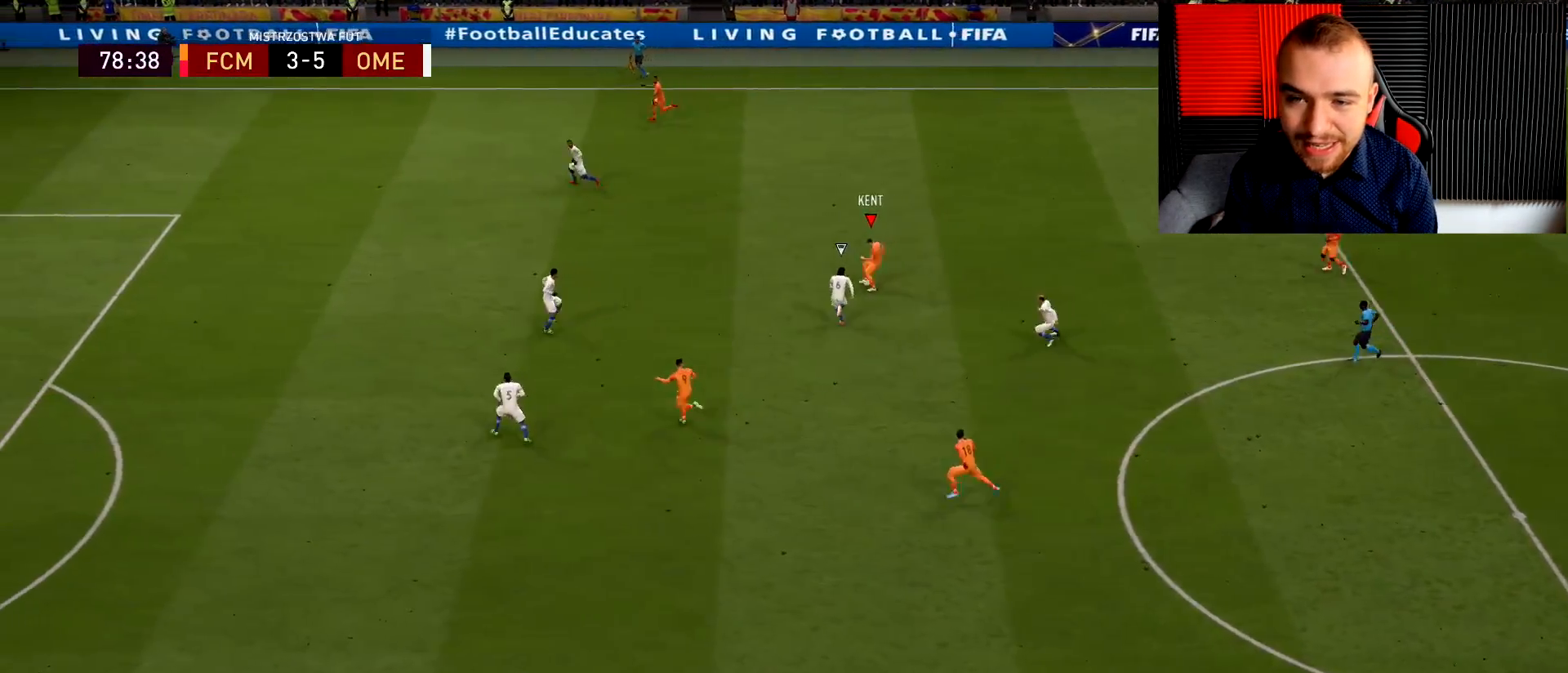
{"buttons": [], "left_stick": "up-right", "right_stick": "center", "events": [[50, "left_stick", "up"], [500, "left_stick", "up-right"]]}
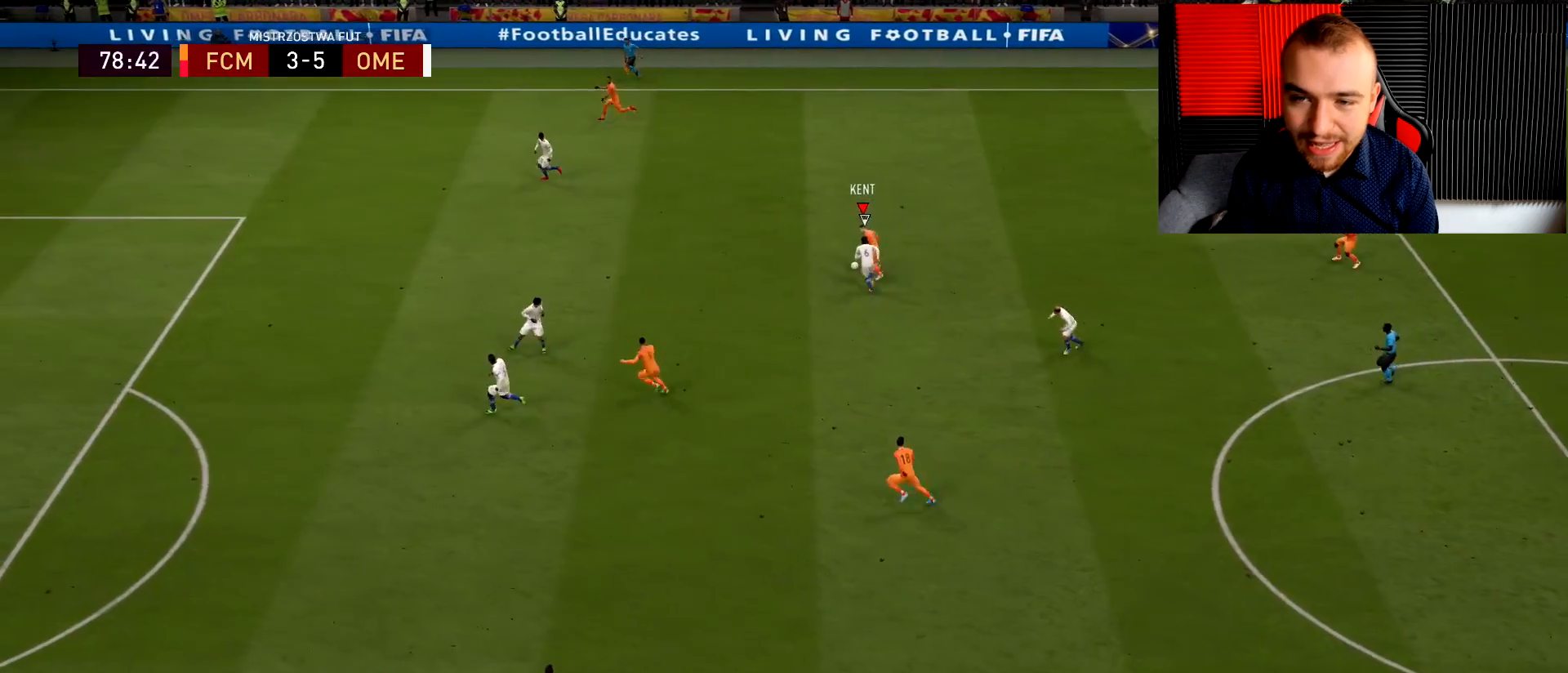
{"buttons": [], "left_stick": "down-right", "right_stick": "center", "events": [[367, "left_stick", "down-right"]]}
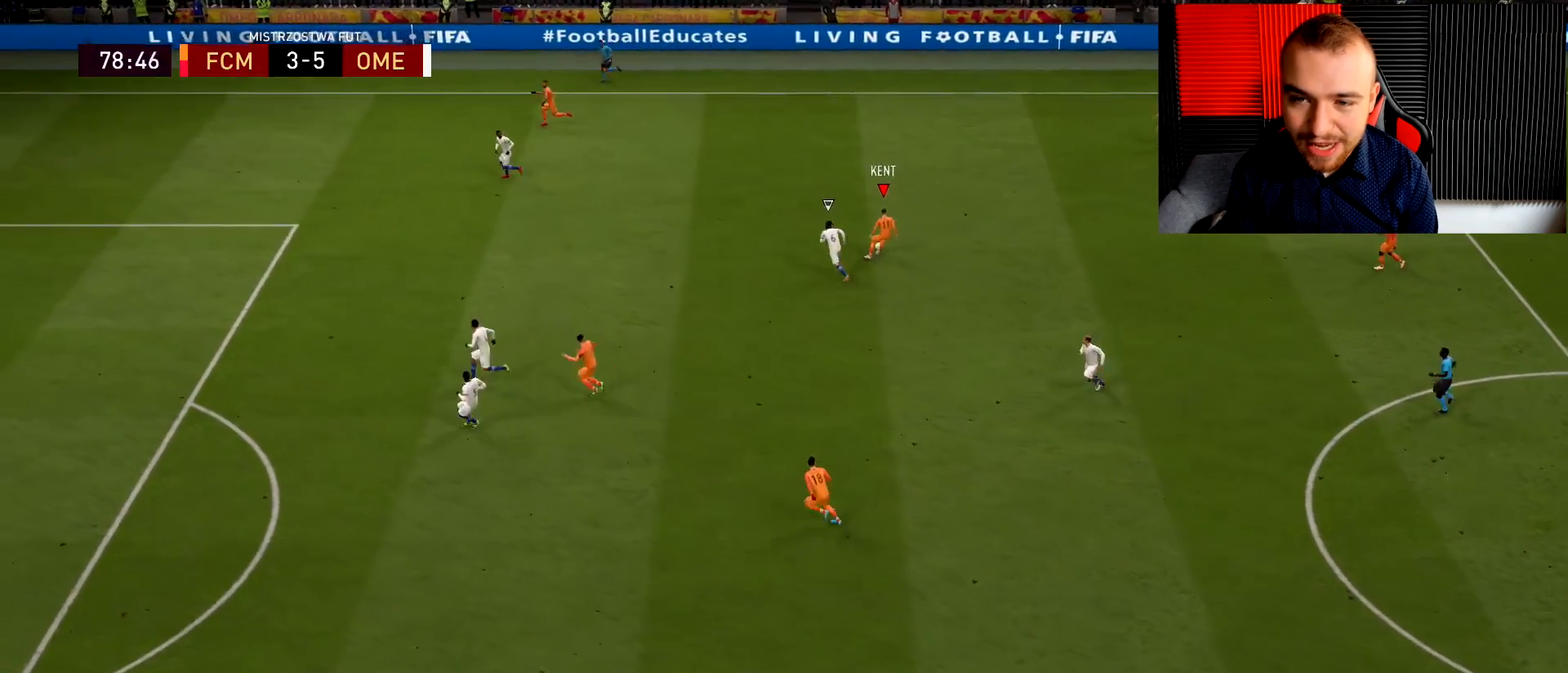
{"buttons": [], "left_stick": "down-right", "right_stick": "center", "events": []}
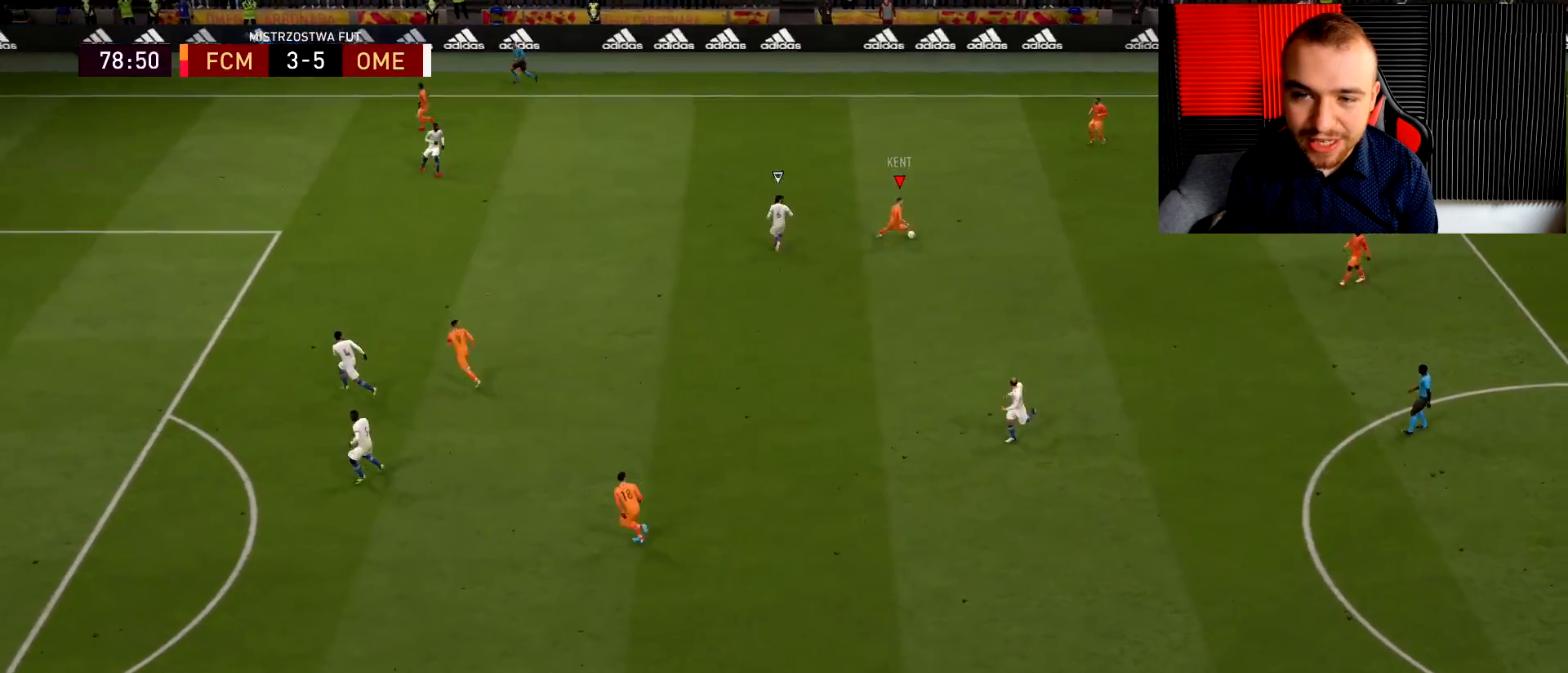
{"buttons": [], "left_stick": "up-right", "right_stick": "center", "events": [[50, "left_stick", "down"], [384, "left_stick", "up-right"]]}
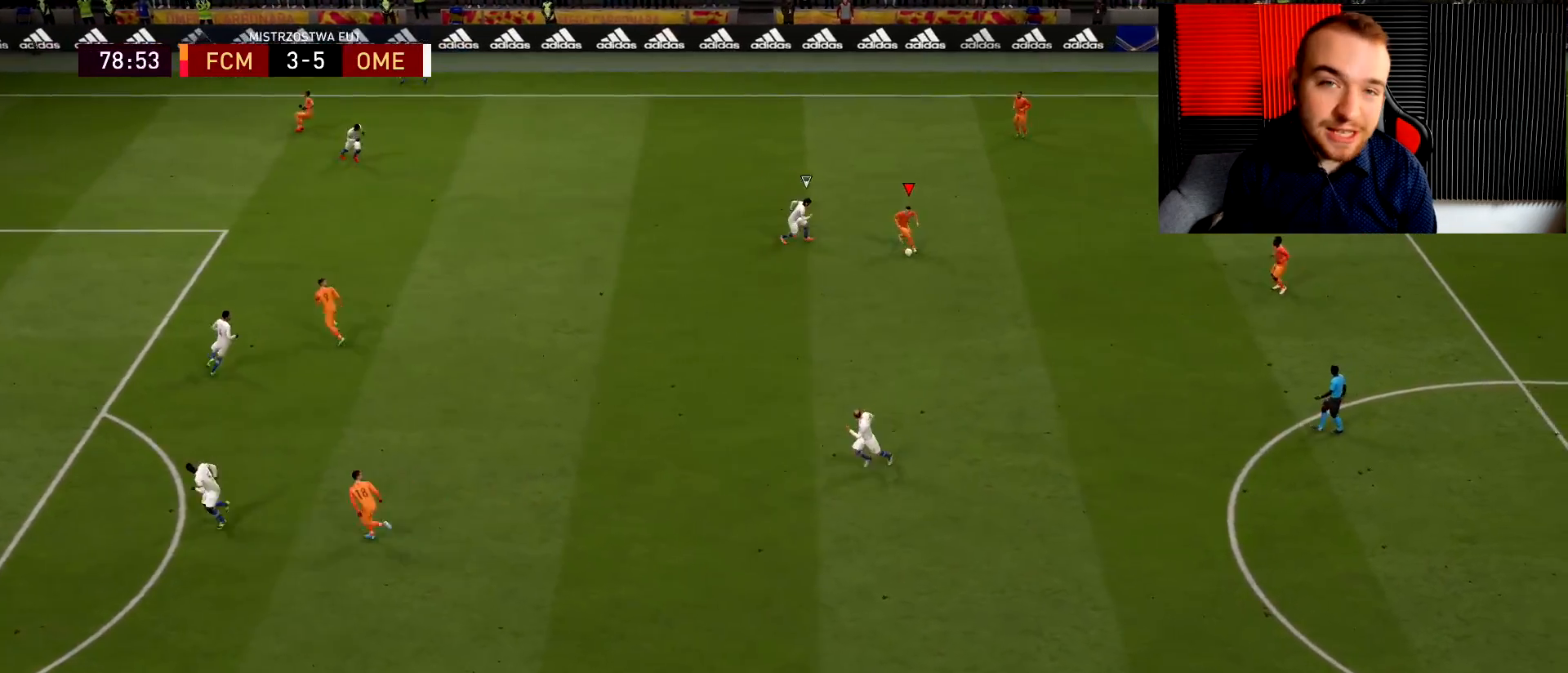
{"buttons": [], "left_stick": "center", "right_stick": "center", "events": [[283, "left_stick", "center"]]}
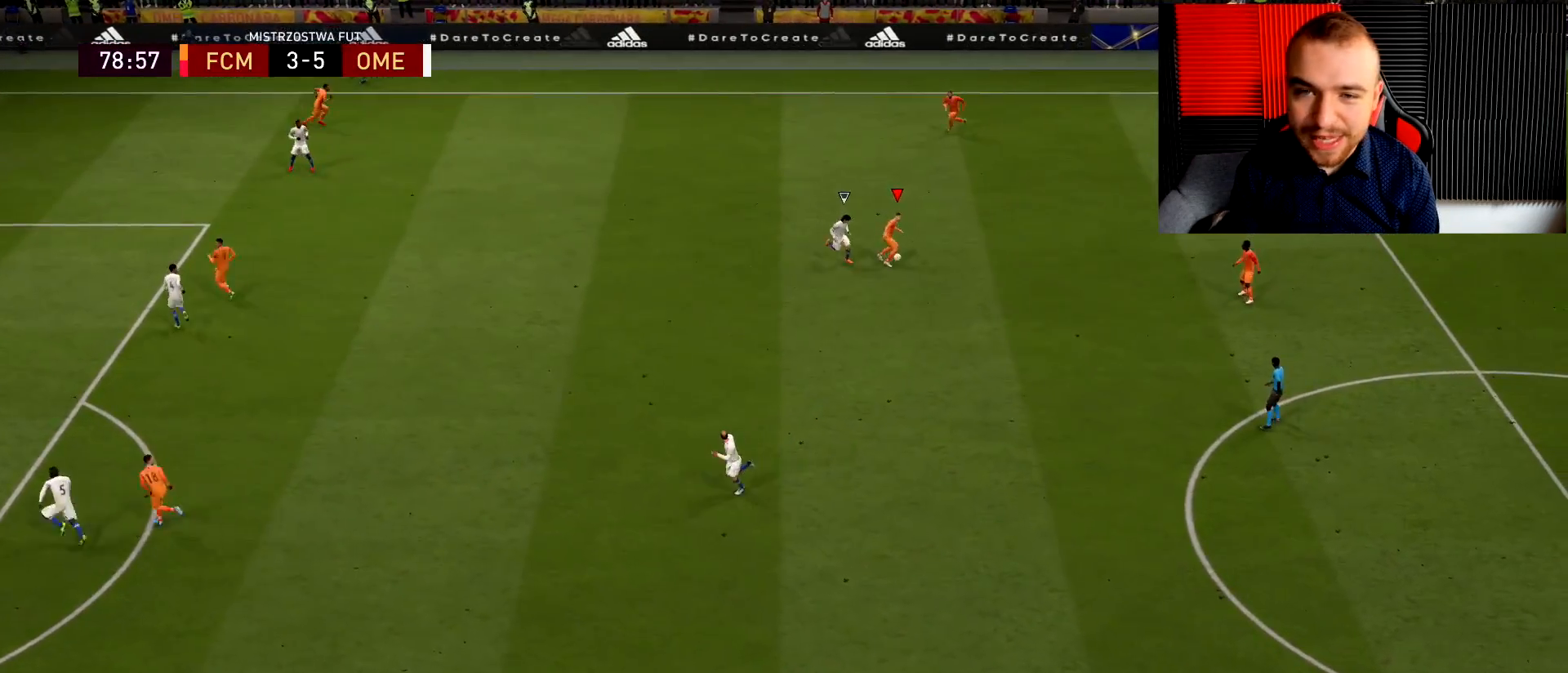
{"buttons": ["R2"], "left_stick": "left", "right_stick": "center", "events": [[117, "left_stick", "up"], [150, "TRIANGLE", "down"], [217, "TRIANGLE", "up"], [267, "R2", "down"], [284, "left_stick", "up-left"], [417, "left_stick", "left"]]}
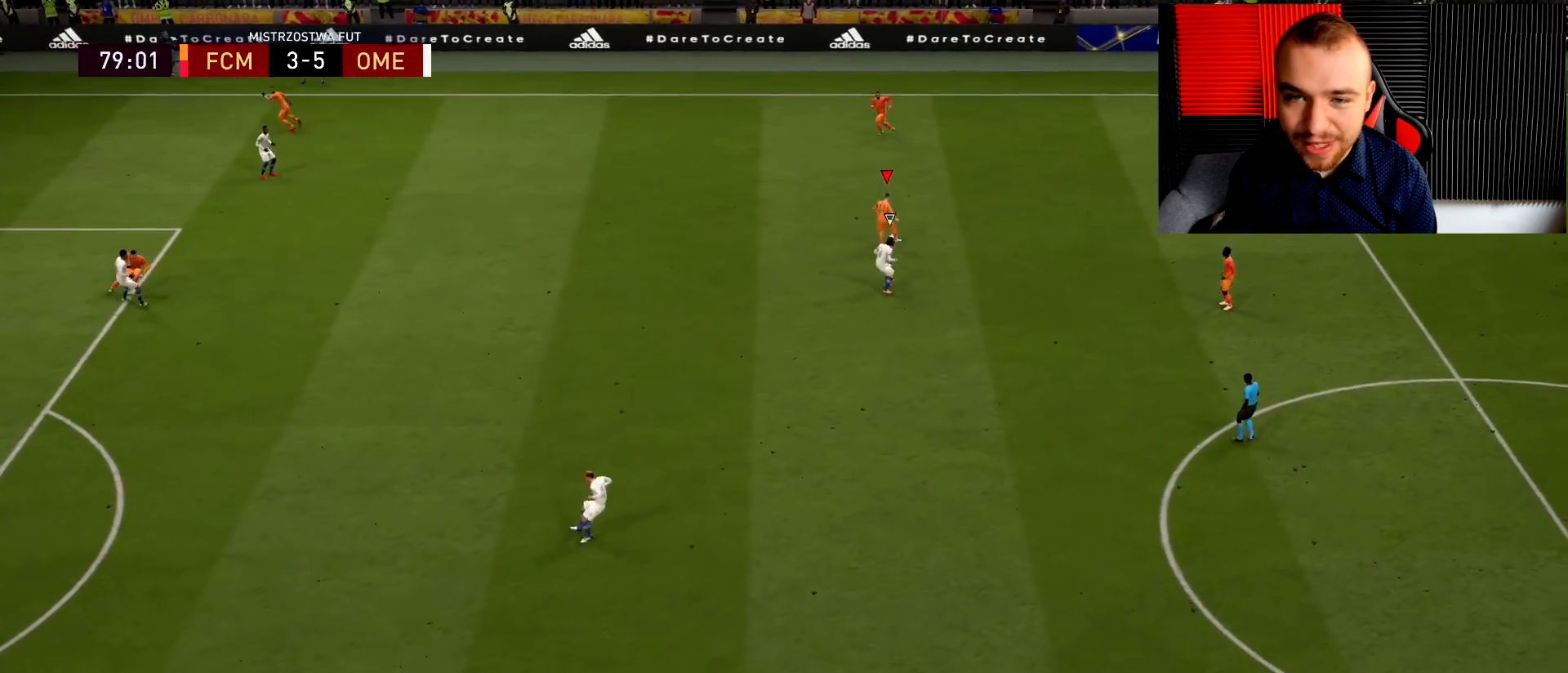
{"buttons": ["R2"], "left_stick": "left", "right_stick": "center", "events": []}
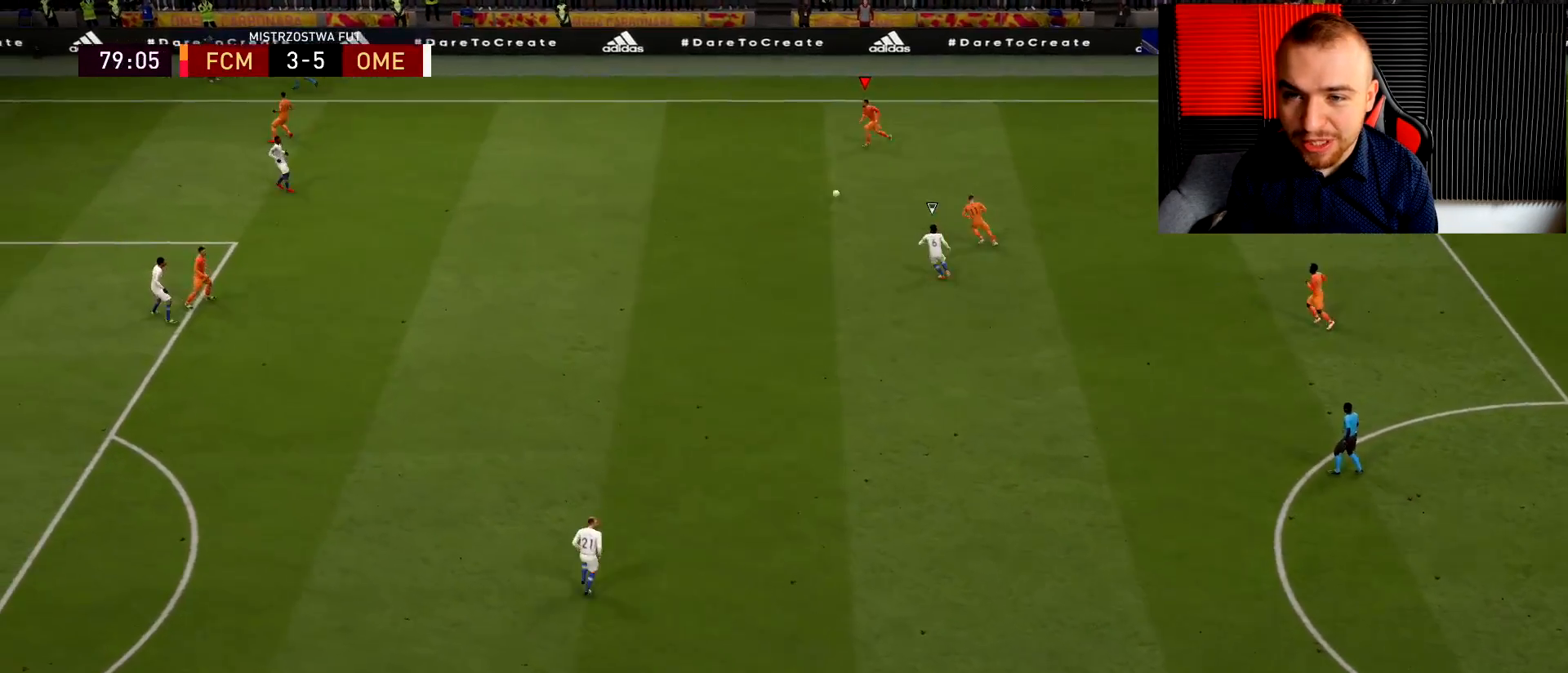
{"buttons": ["R2"], "left_stick": "down-left", "right_stick": "center", "events": [[301, "CROSS", "down"], [301, "left_stick", "down-left"], [484, "CROSS", "up"]]}
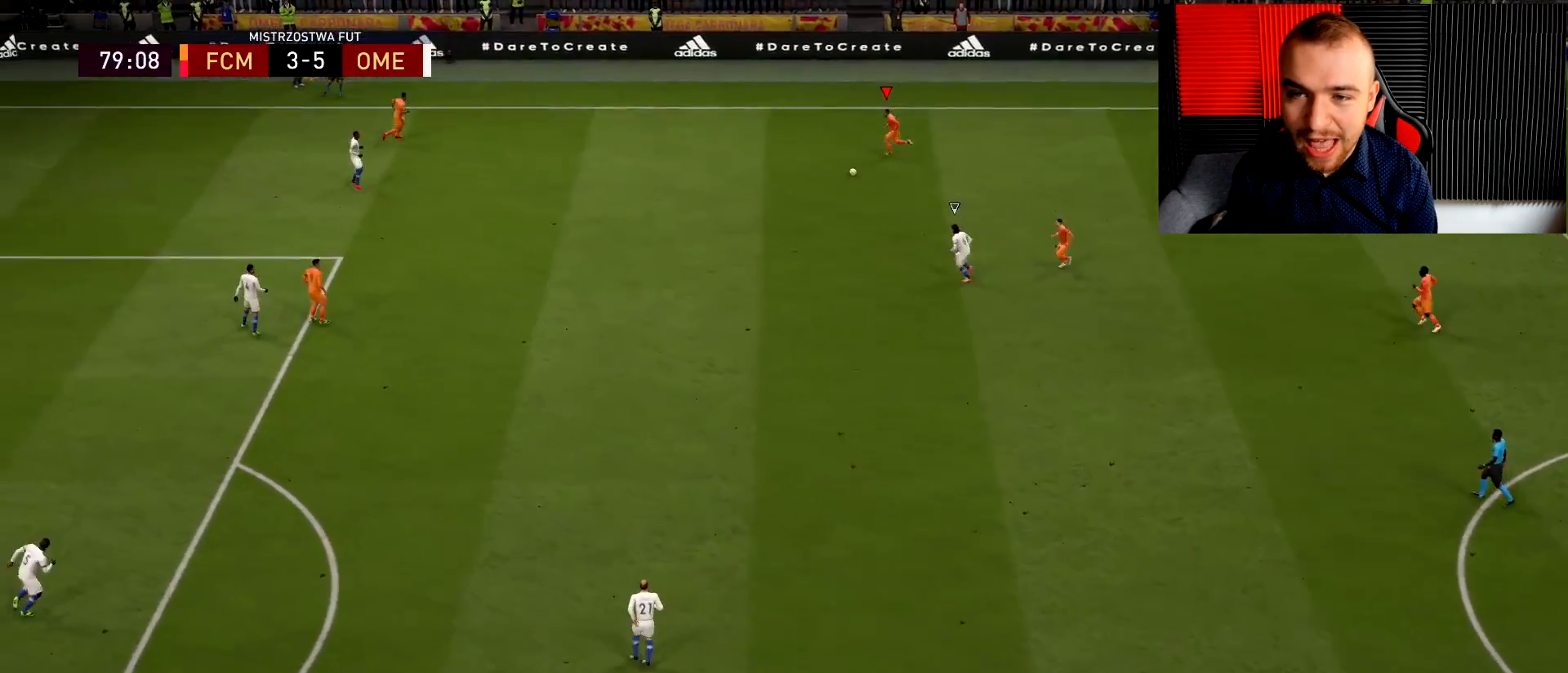
{"buttons": ["R2"], "left_stick": "up-right", "right_stick": "center", "events": [[384, "left_stick", "up-right"]]}